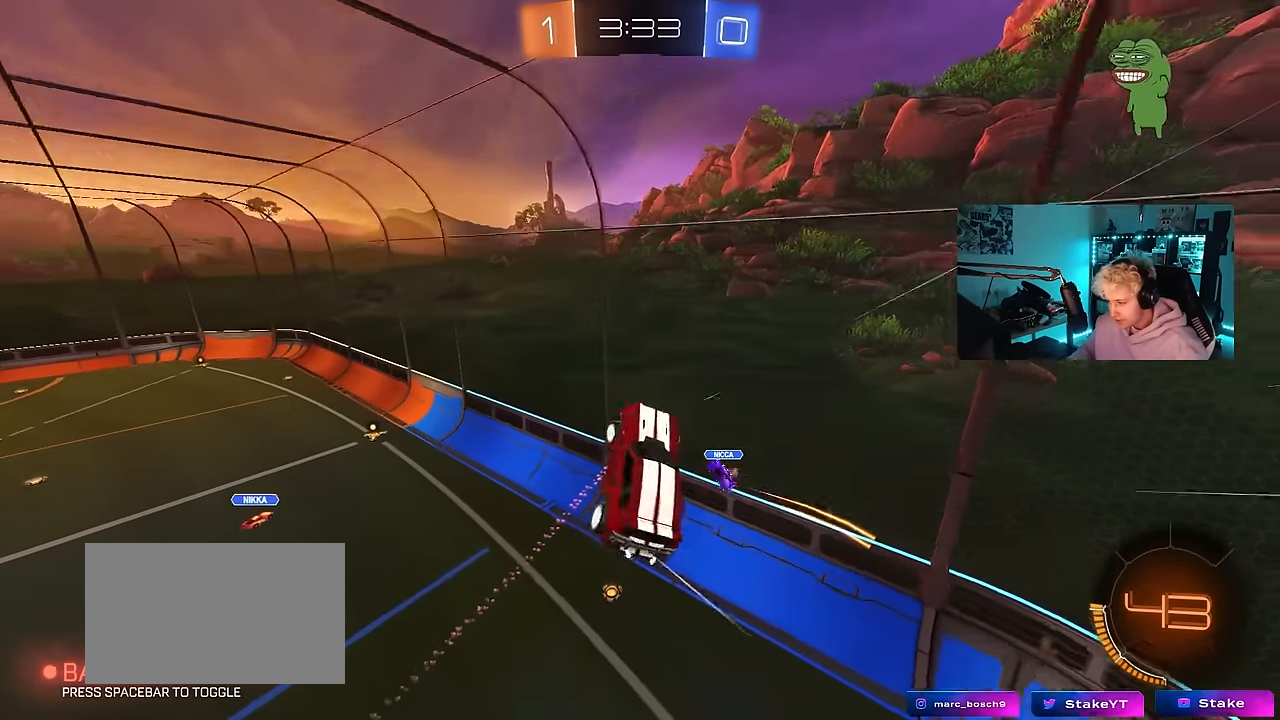
Gameplay with keyboard and mouse; each line is a JSON object with the keys and mouse buttons held at the frame after it. "events" lists presses ("down") and releases ("up") of "1", "2", "3", "4", "5", "a", "alt", "c", "caps_lock", "ctrl", "d", "e", "f", "g", "q", "r", "s", "shift", "space", "t", "tab", "v", "w", "x", "z", "mouse_left", "mouse_wheel" and "mouse_right" between this image and that frame as [ms after this image, input, new state], when the widget could be followed in between. "mouse_left", "mouse_wheel", "mouse_right" = the "left", "wheel", "right" buttons of the "mouse" list. No other keys are recorded. "wheel" means that the mouse wheel is clicked or scrolled. Mouse movement is not recorded.
{"keys": [], "mouse": [], "events": [[33, "a", "up"]]}
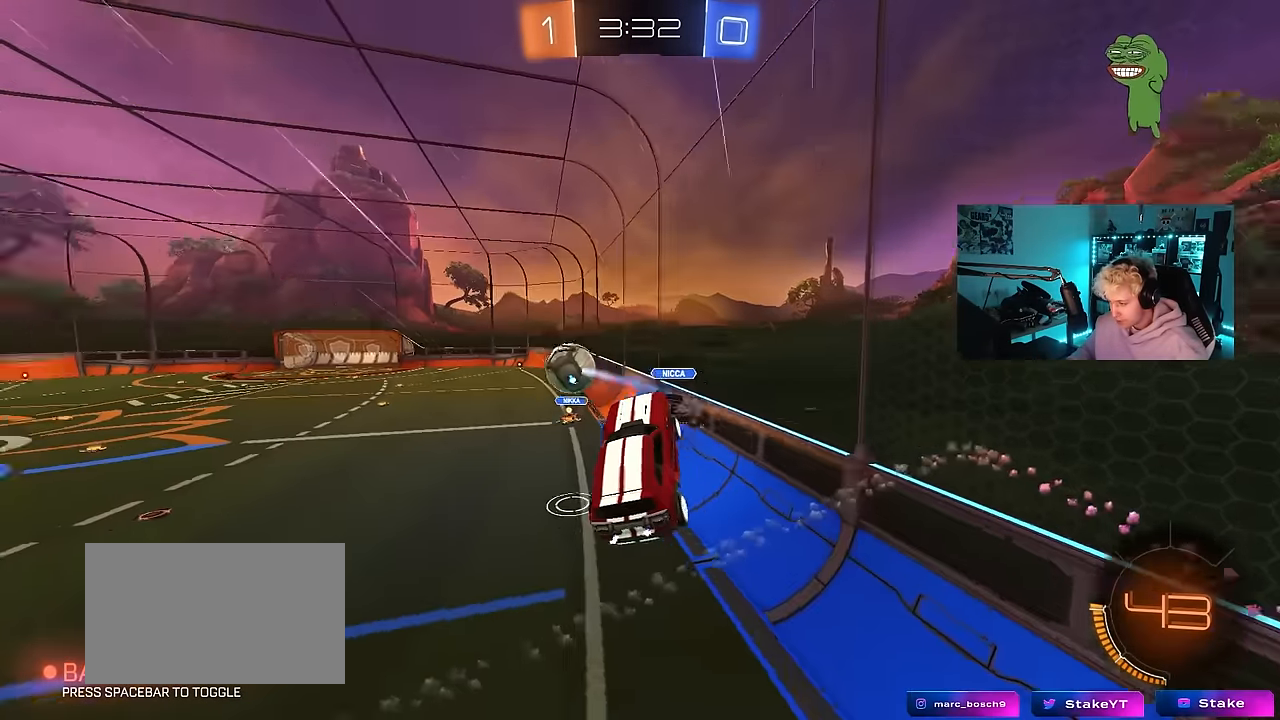
{"keys": ["a", "w"], "mouse": ["left"], "events": [[50, "d", "down"], [100, "d", "up"], [150, "a", "down"], [200, "a", "up"], [250, "w", "down"], [300, "mouse_left", "down"], [300, "mouse_right", "down"], [333, "a", "down"], [483, "mouse_right", "up"]]}
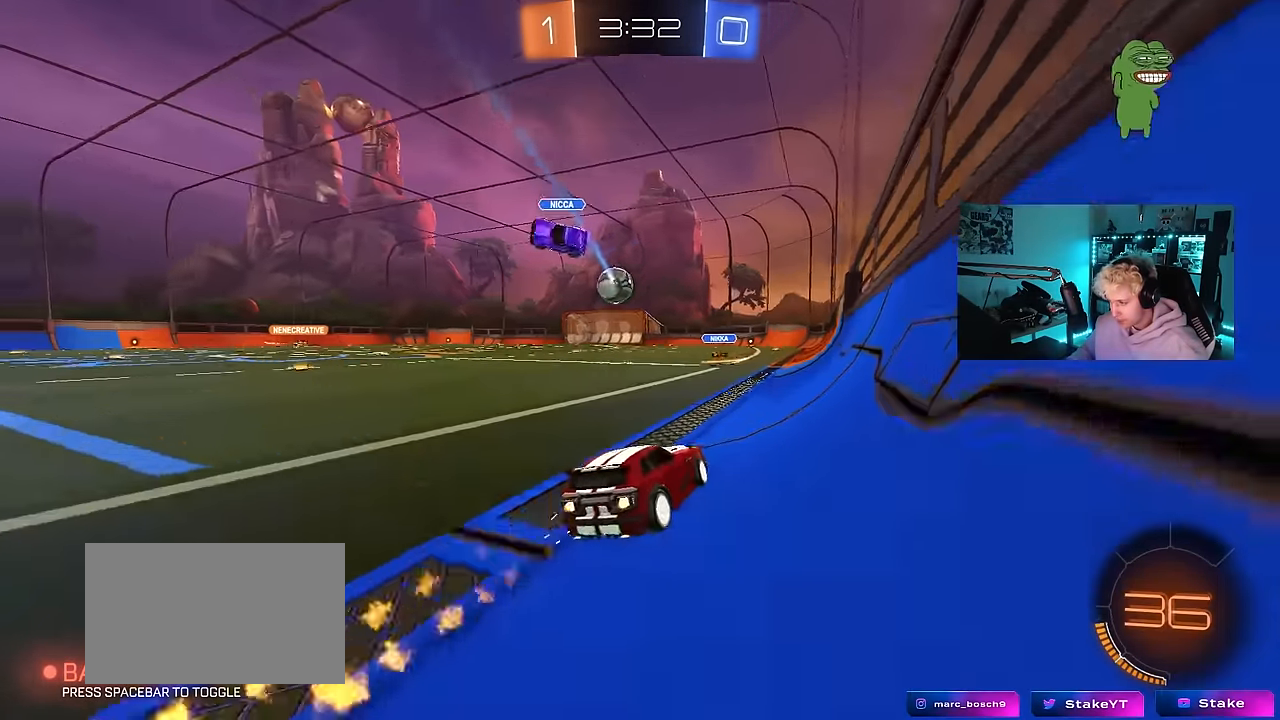
{"keys": ["a", "s", "shift"], "mouse": [], "events": [[66, "a", "up"], [66, "mouse_right", "down"], [166, "a", "down"], [166, "mouse_right", "up"], [166, "shift", "down"], [216, "mouse_right", "down"], [266, "s", "down"], [300, "w", "up"], [450, "mouse_right", "up"], [500, "mouse_left", "up"]]}
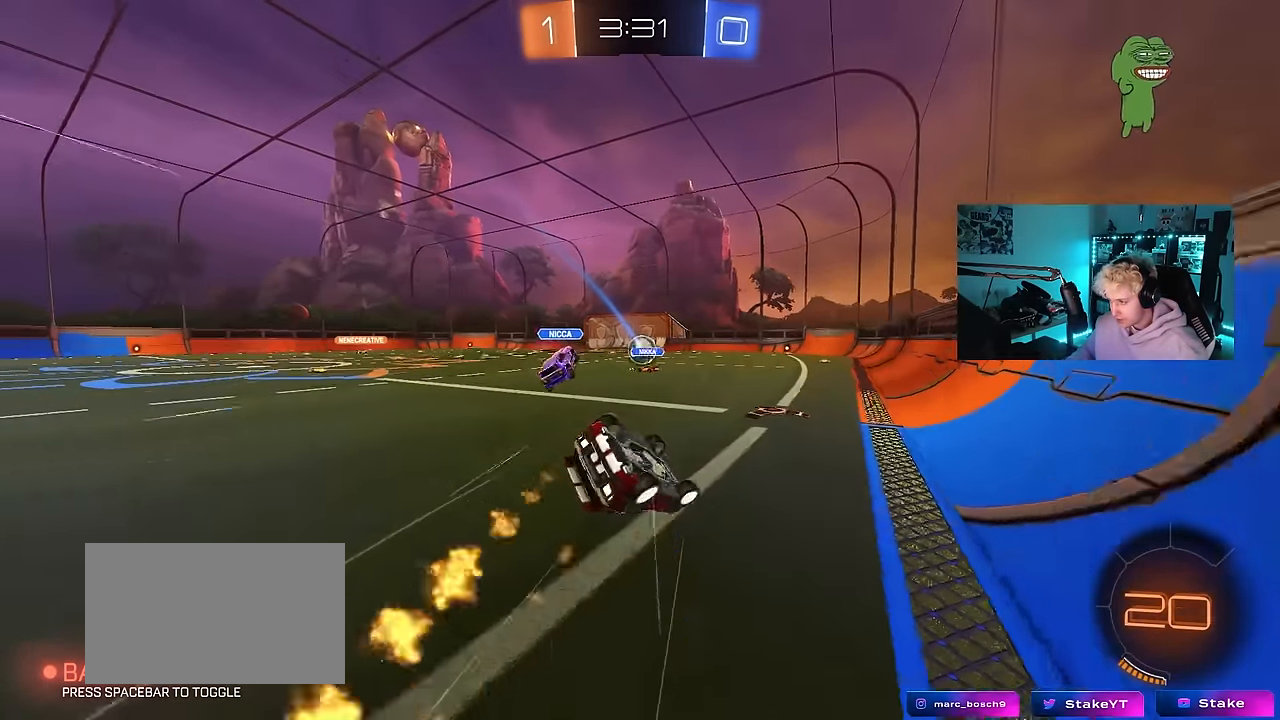
{"keys": ["a", "shift"], "mouse": [], "events": [[133, "s", "up"], [233, "s", "down"], [466, "s", "up"]]}
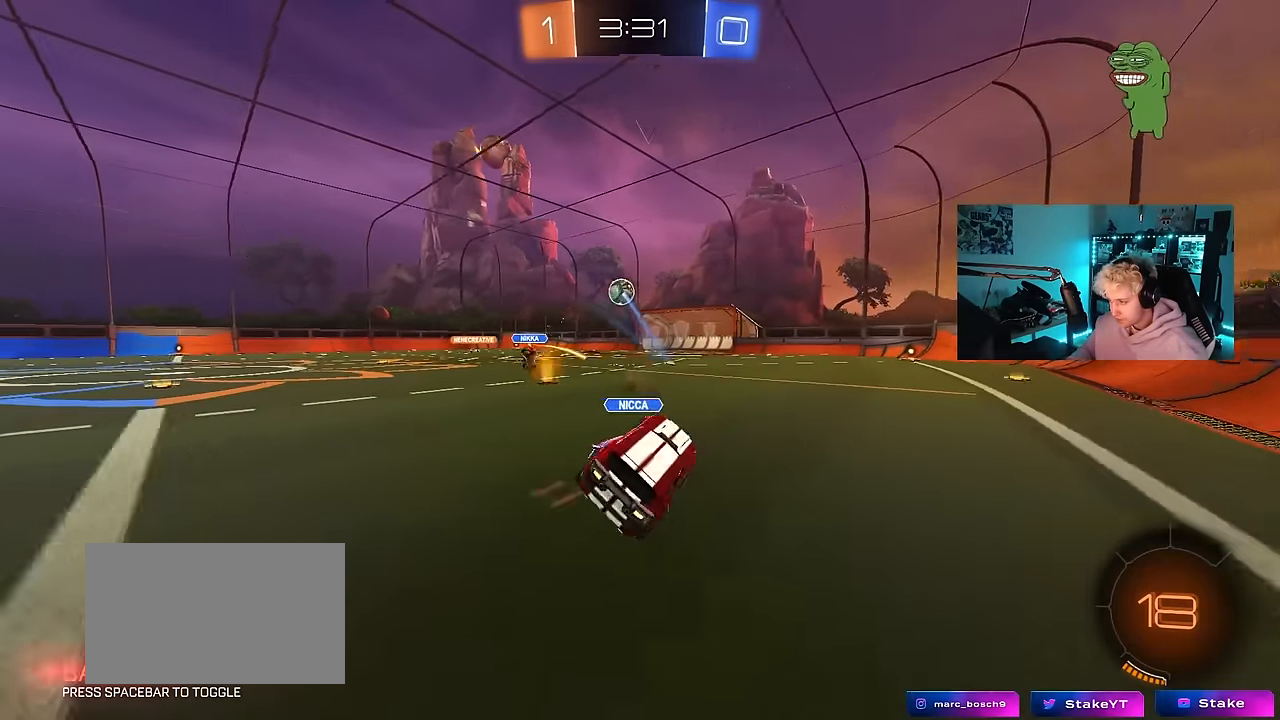
{"keys": ["w"], "mouse": ["left"], "events": [[16, "shift", "up"], [66, "a", "up"], [150, "w", "down"], [300, "mouse_left", "down"], [333, "d", "down"], [483, "d", "up"]]}
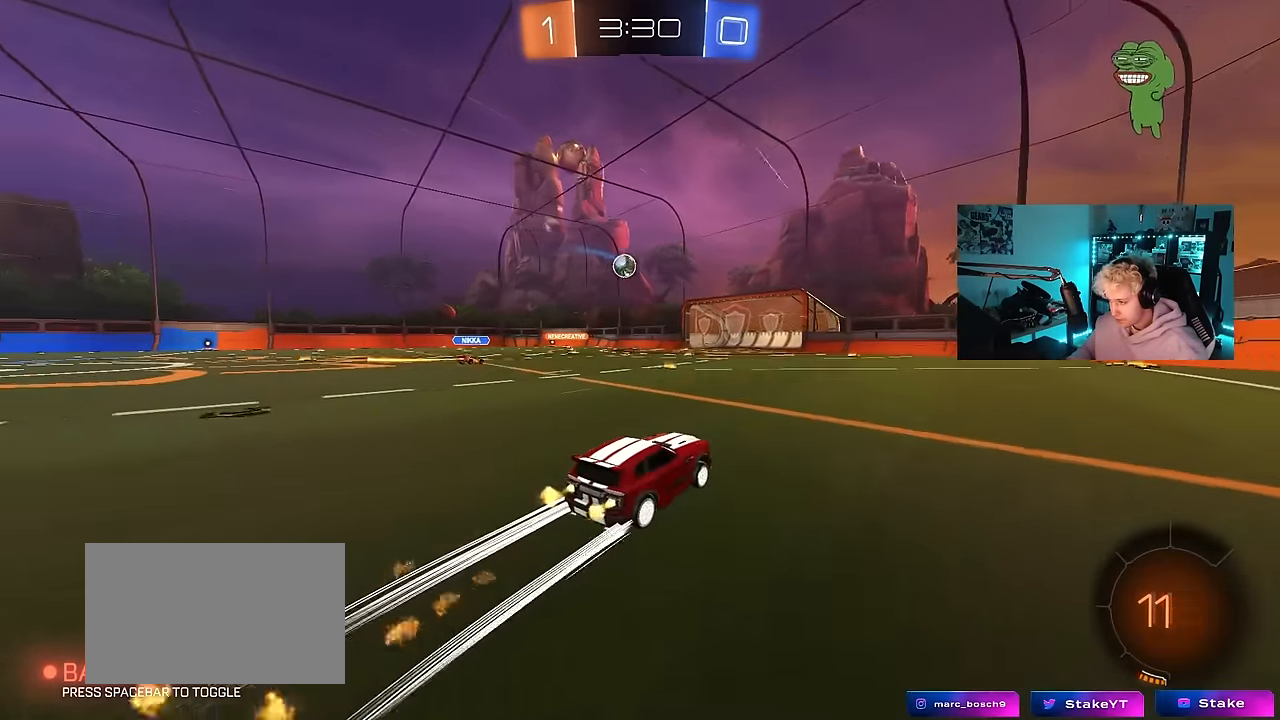
{"keys": ["w"], "mouse": ["left"], "events": [[16, "a", "down"], [16, "mouse_left", "up"], [116, "a", "up"], [116, "d", "down"], [266, "space", "down"], [400, "mouse_left", "down"], [450, "space", "up"], [500, "d", "up"]]}
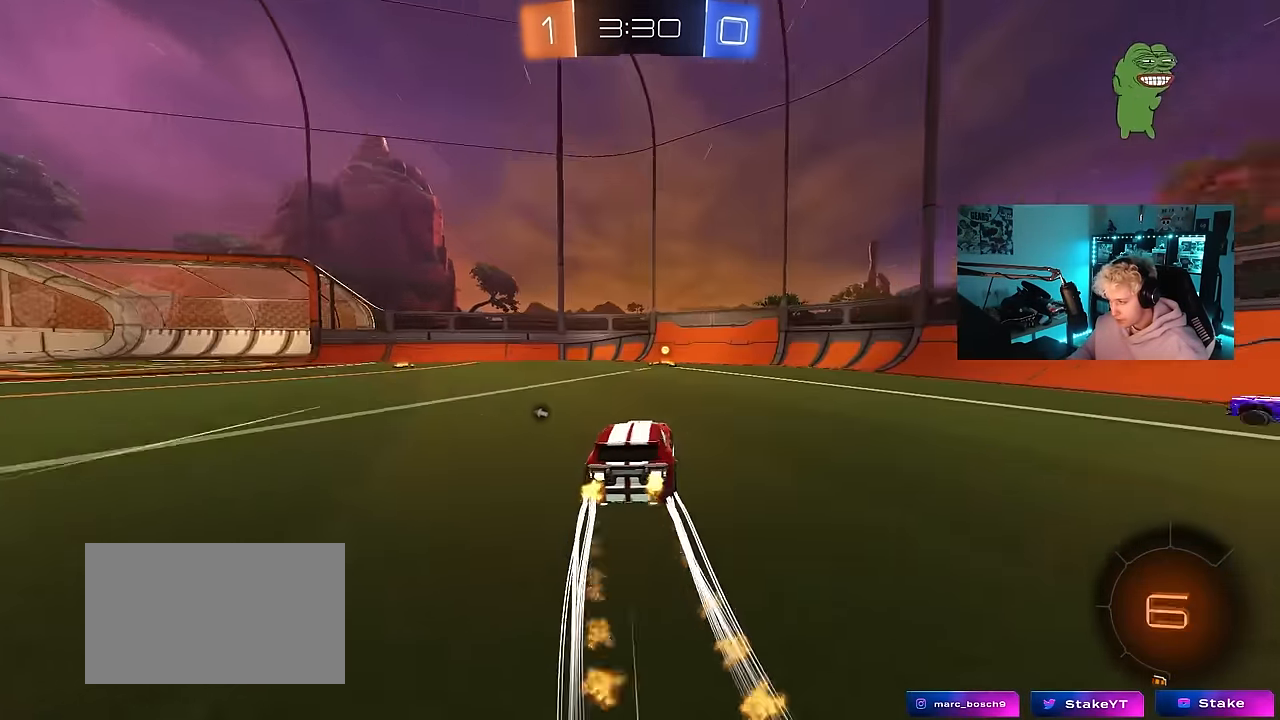
{"keys": ["w"], "mouse": ["left"], "events": [[183, "mouse_left", "up"], [283, "a", "down"], [416, "mouse_left", "down"], [466, "a", "up"]]}
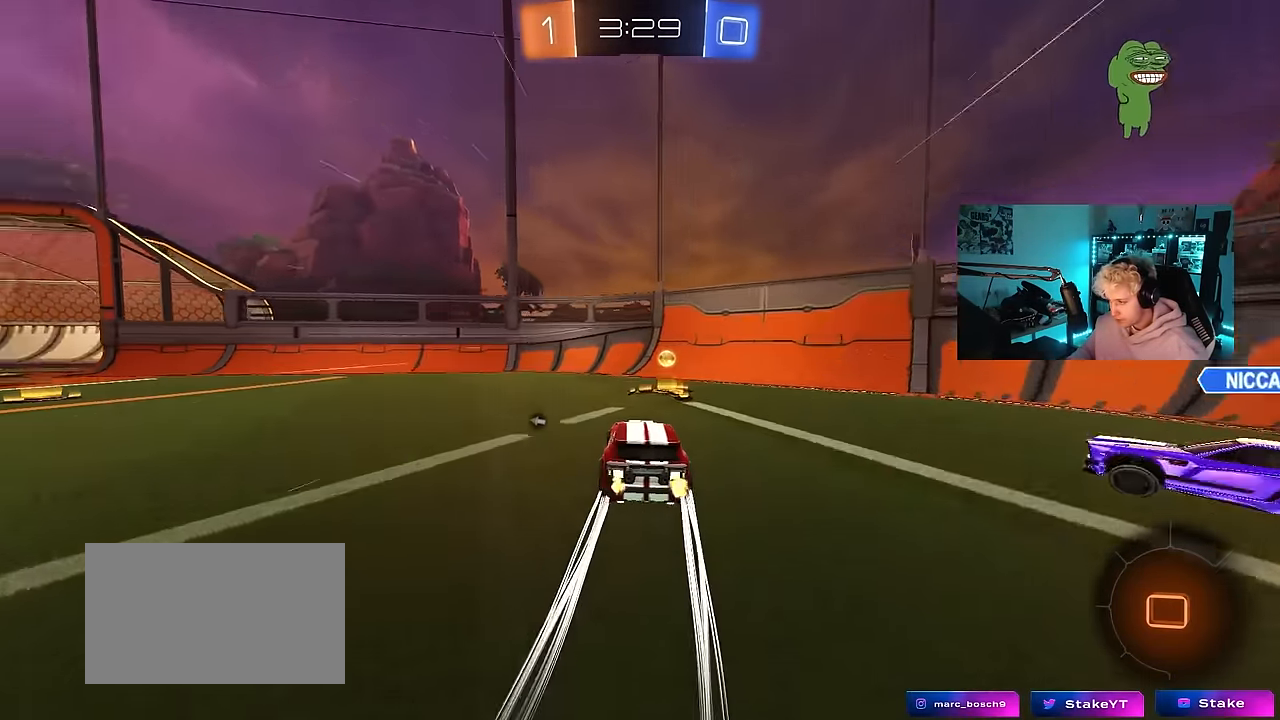
{"keys": ["w"], "mouse": ["left"], "events": [[16, "a", "down"], [16, "mouse_right", "down"], [50, "space", "down"], [50, "w", "up"], [100, "s", "down"], [100, "shift", "down"], [150, "mouse_left", "up"], [200, "space", "up"], [250, "mouse_right", "up"], [250, "shift", "up"], [283, "a", "up"], [383, "s", "up"], [483, "mouse_left", "down"], [483, "w", "down"]]}
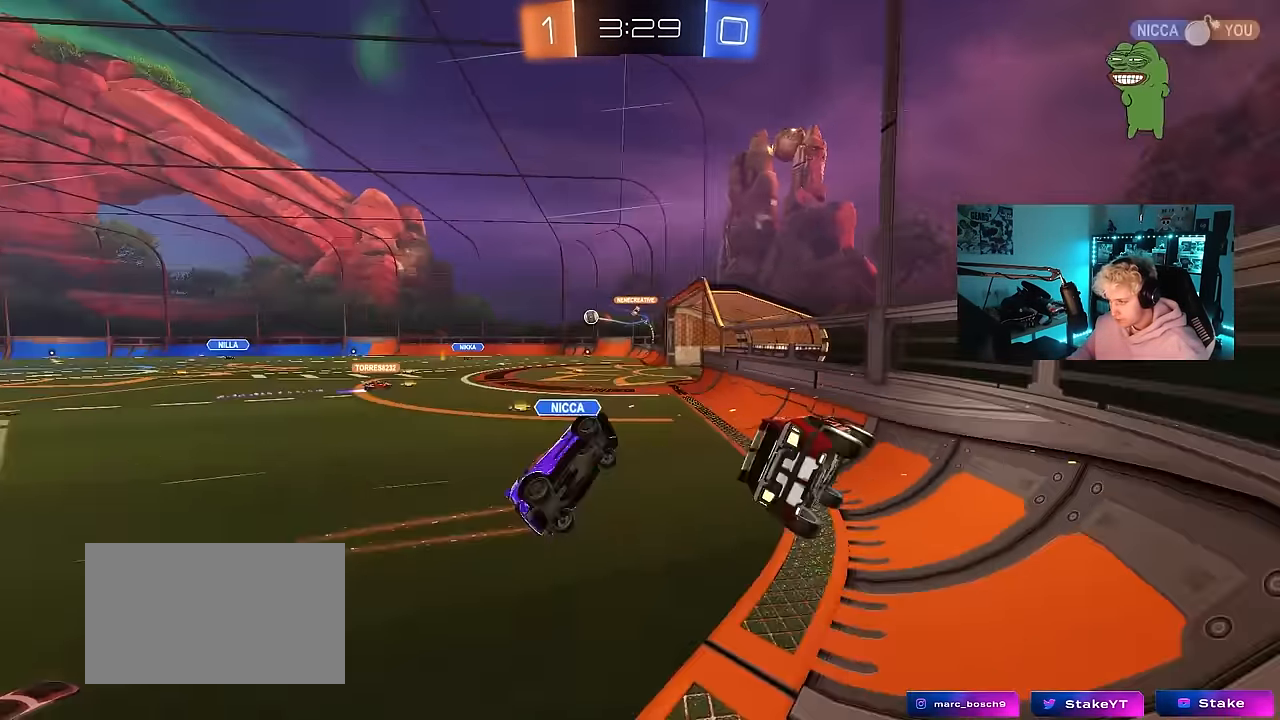
{"keys": [], "mouse": [], "events": [[33, "mouse_right", "down"], [216, "mouse_right", "up"], [266, "mouse_left", "up"], [300, "w", "up"]]}
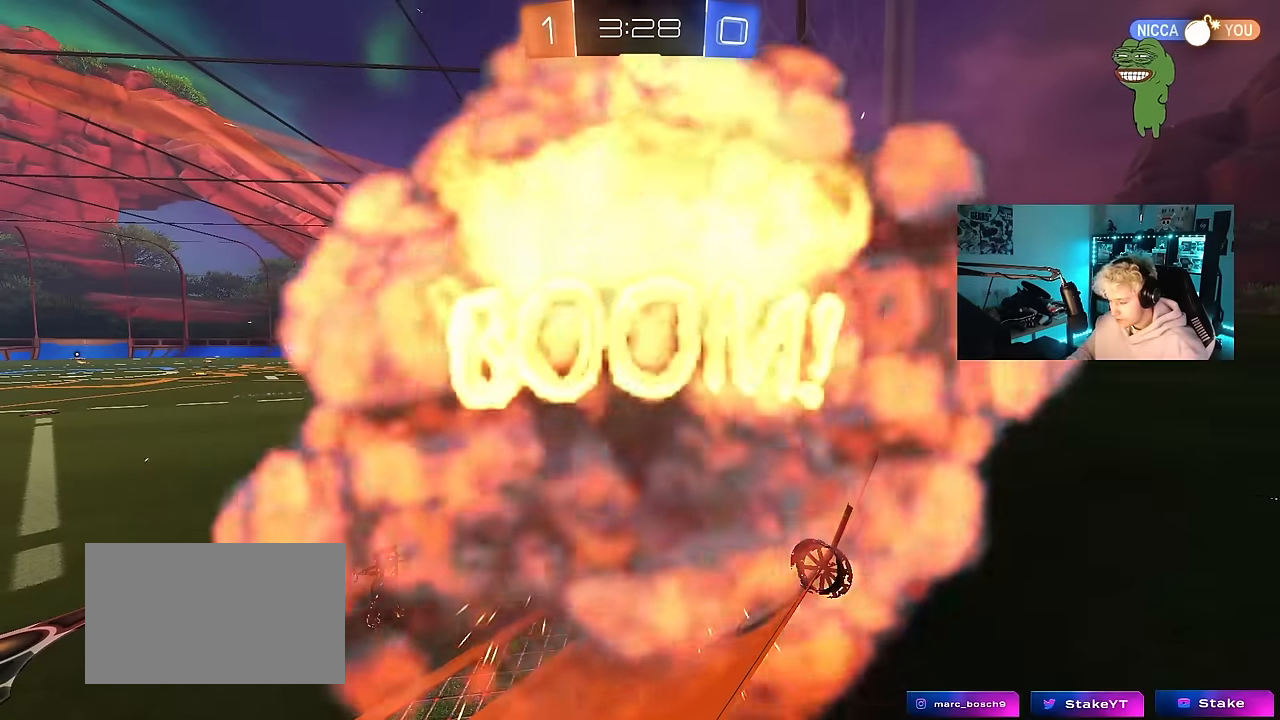
{"keys": [], "mouse": [], "events": []}
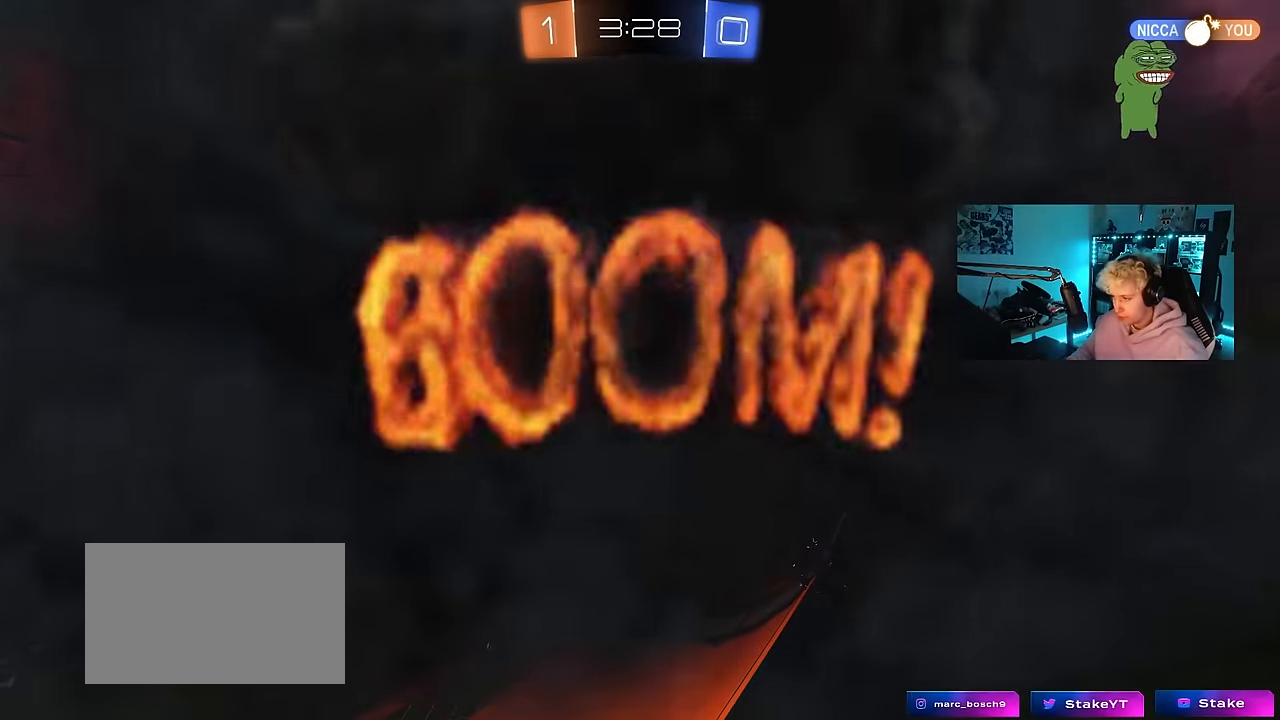
{"keys": [], "mouse": [], "events": []}
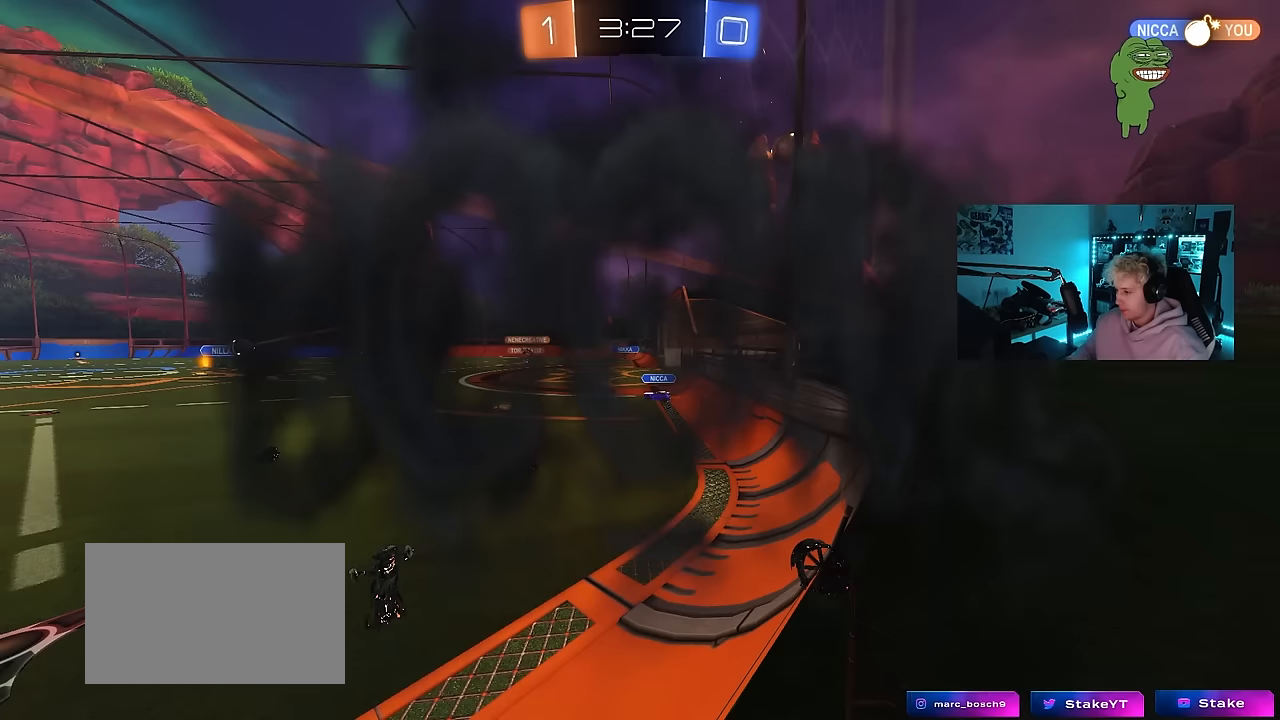
{"keys": [], "mouse": [], "events": []}
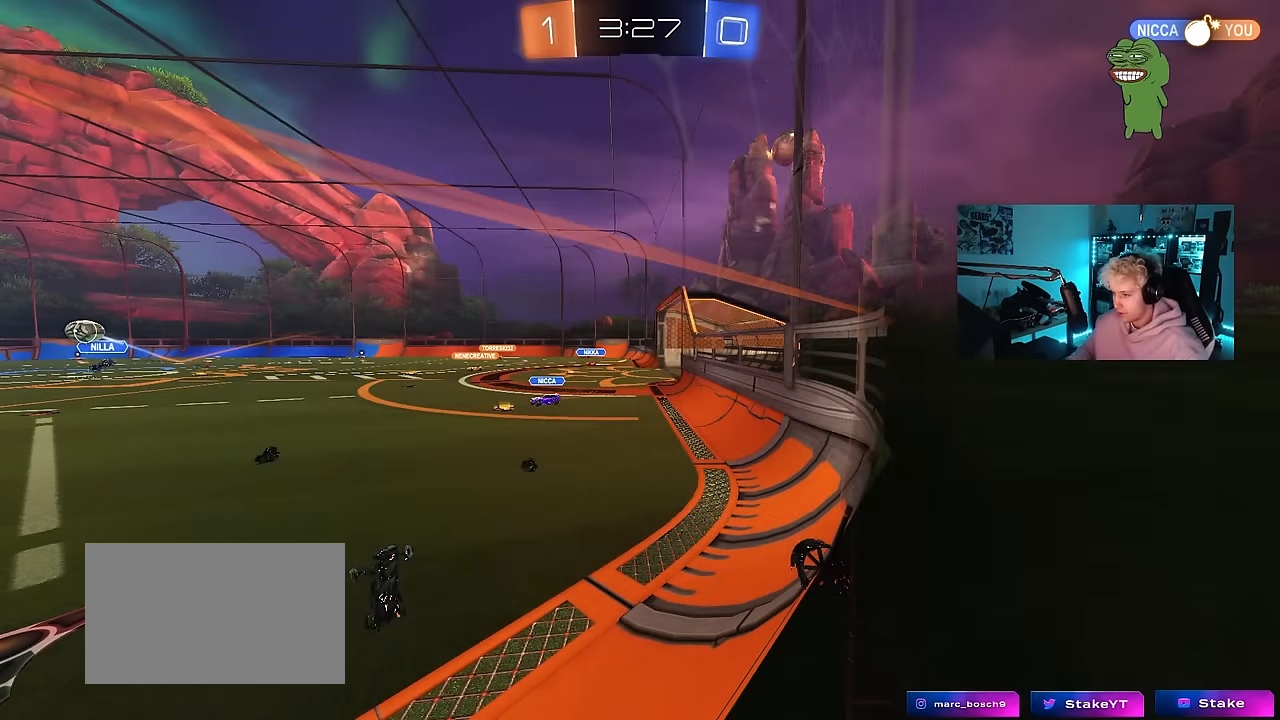
{"keys": [], "mouse": [], "events": []}
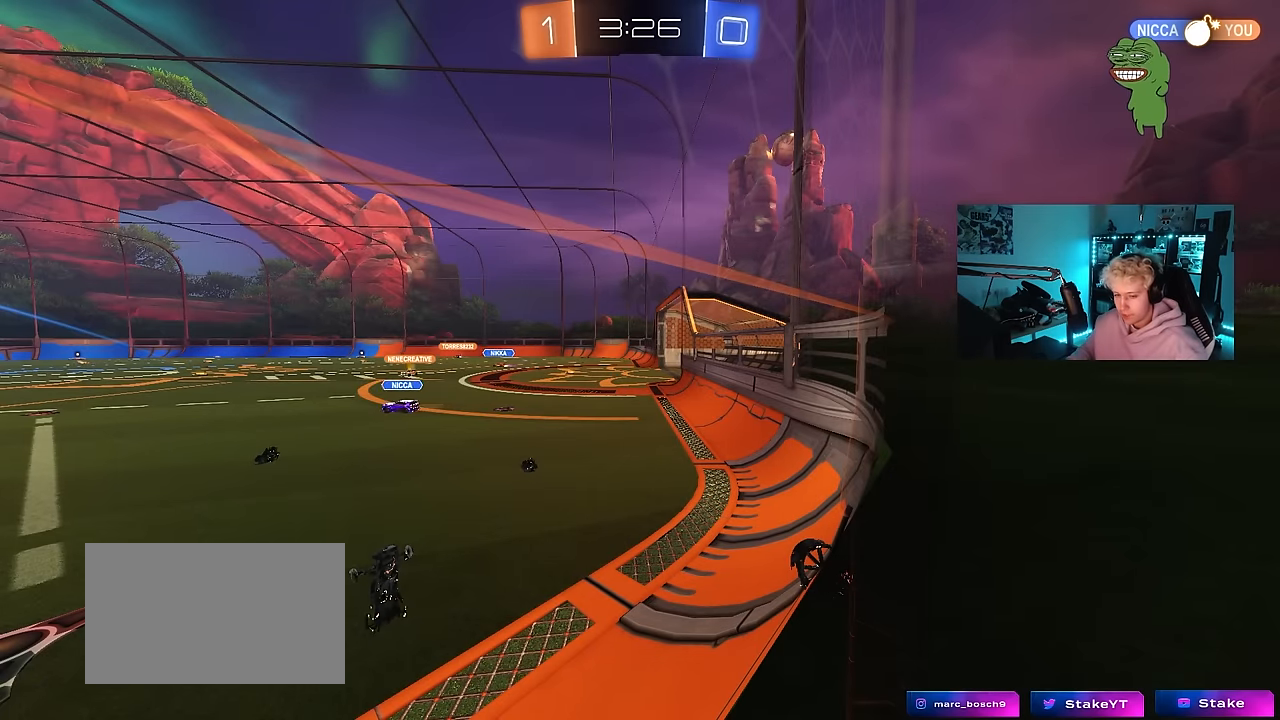
{"keys": [], "mouse": [], "events": []}
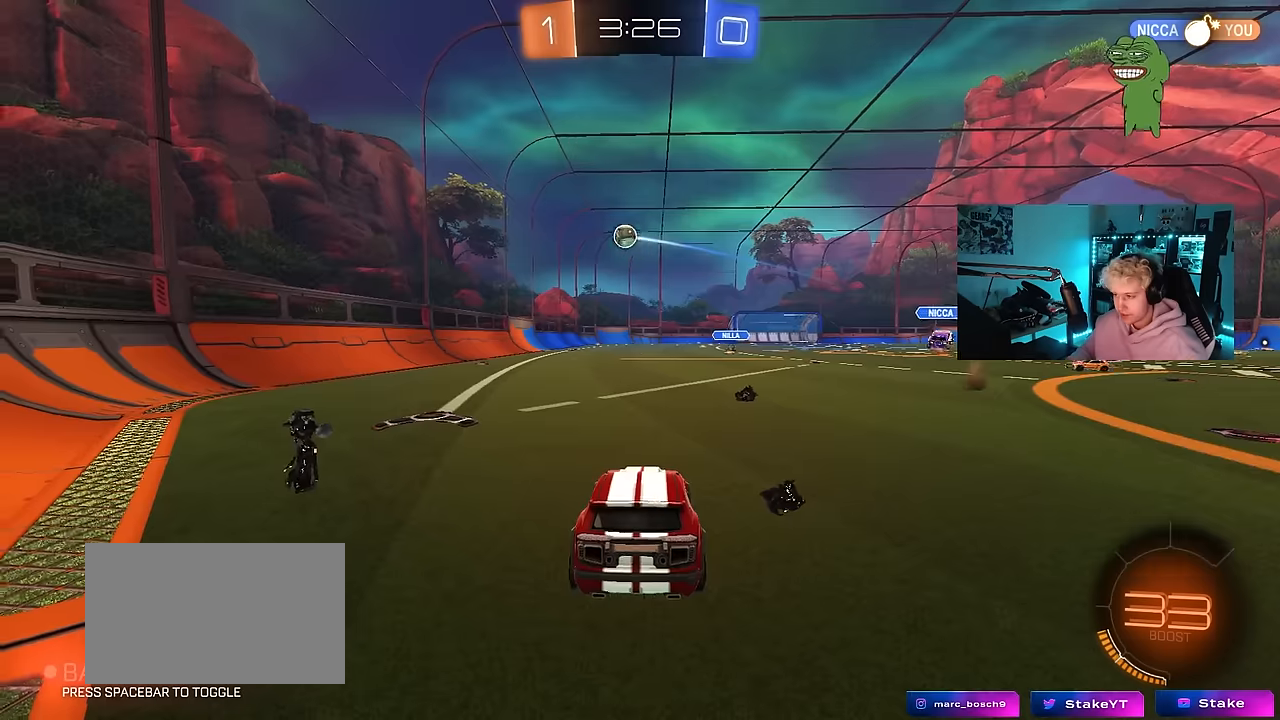
{"keys": ["d", "w"], "mouse": [], "events": [[300, "w", "down"], [450, "d", "down"]]}
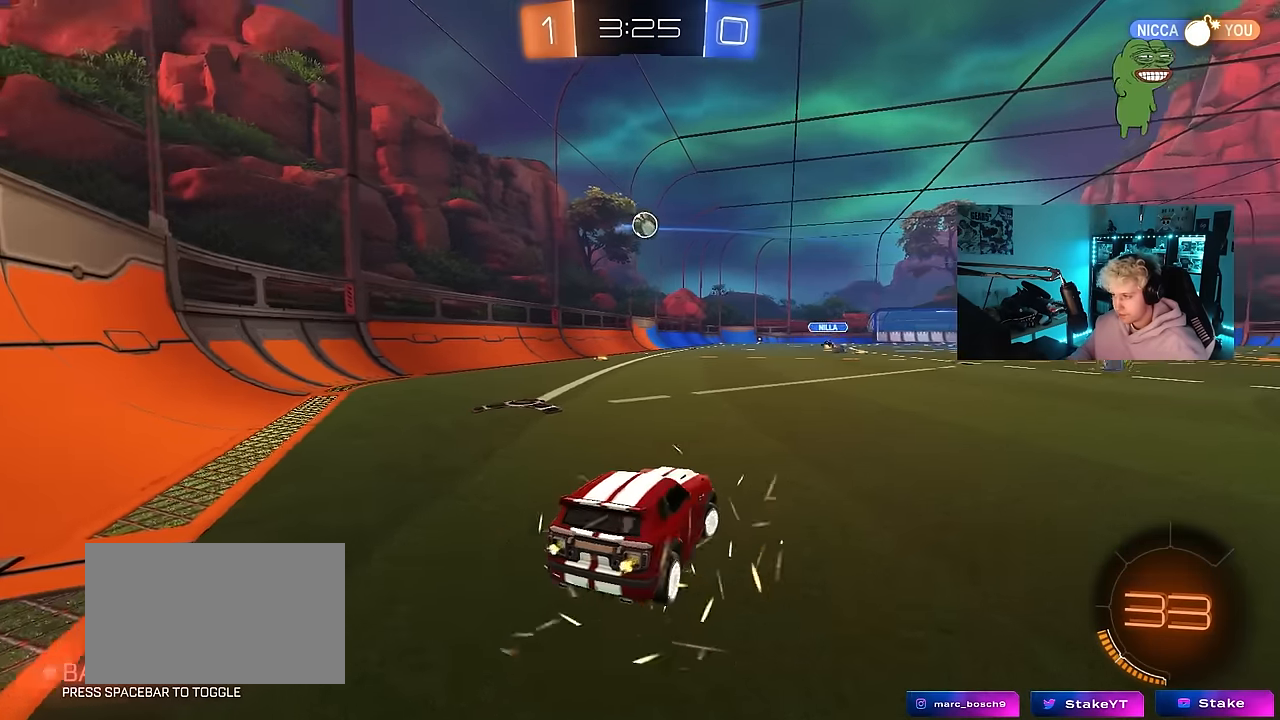
{"keys": ["d", "w"], "mouse": [], "events": [[83, "d", "up"], [233, "d", "down"]]}
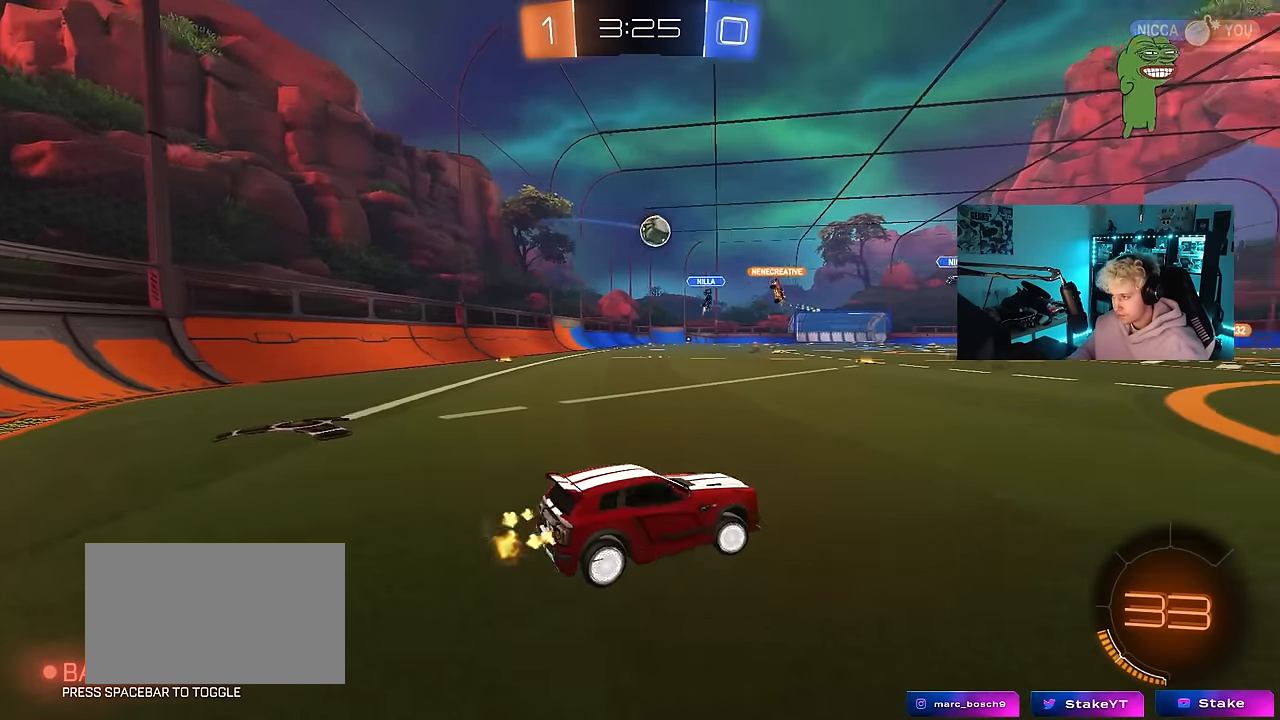
{"keys": ["w"], "mouse": [], "events": [[100, "d", "up"]]}
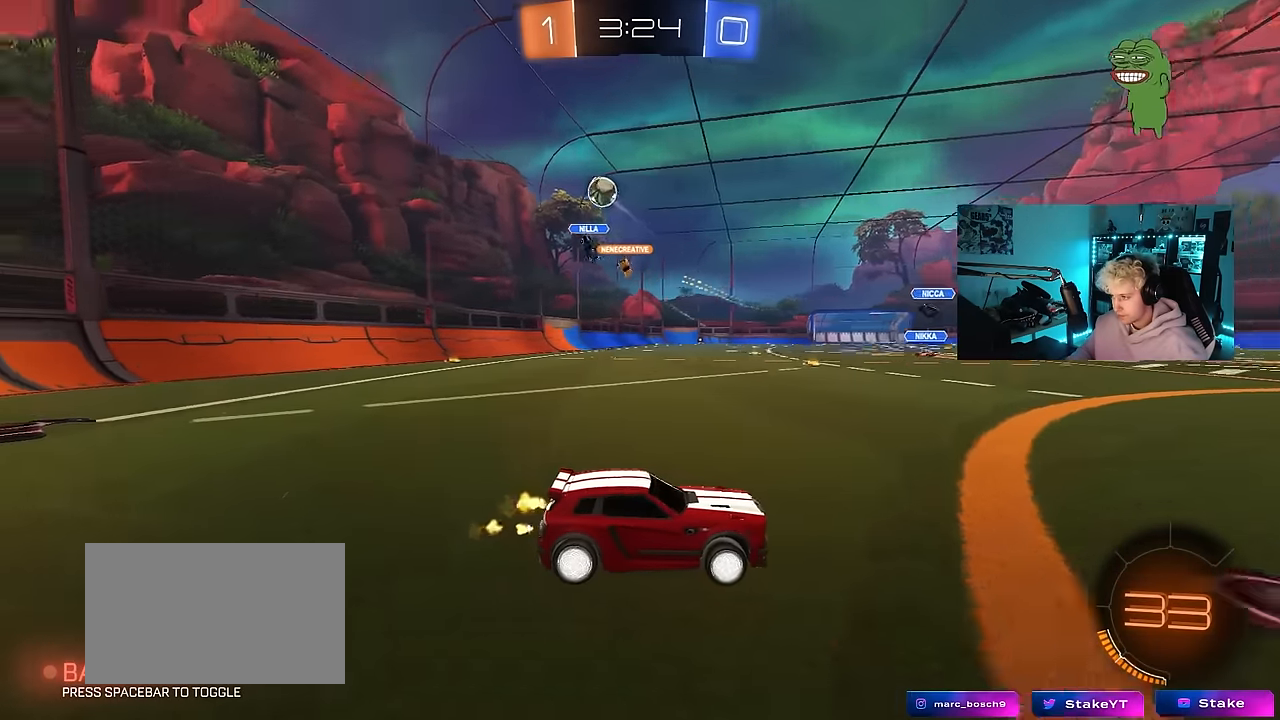
{"keys": ["d", "w"], "mouse": [], "events": [[67, "a", "down"], [117, "a", "up"], [217, "d", "down"], [350, "shift", "down"], [500, "shift", "up"]]}
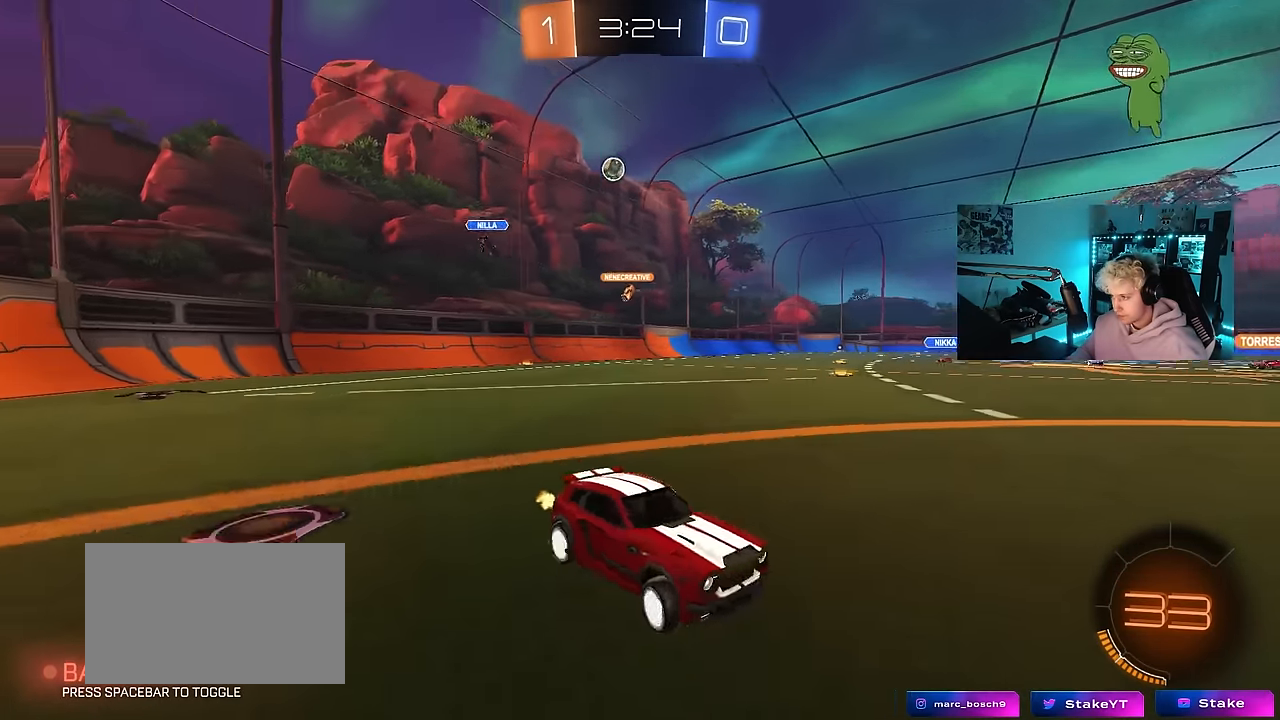
{"keys": ["d", "shift", "w"], "mouse": [], "events": [[317, "shift", "down"]]}
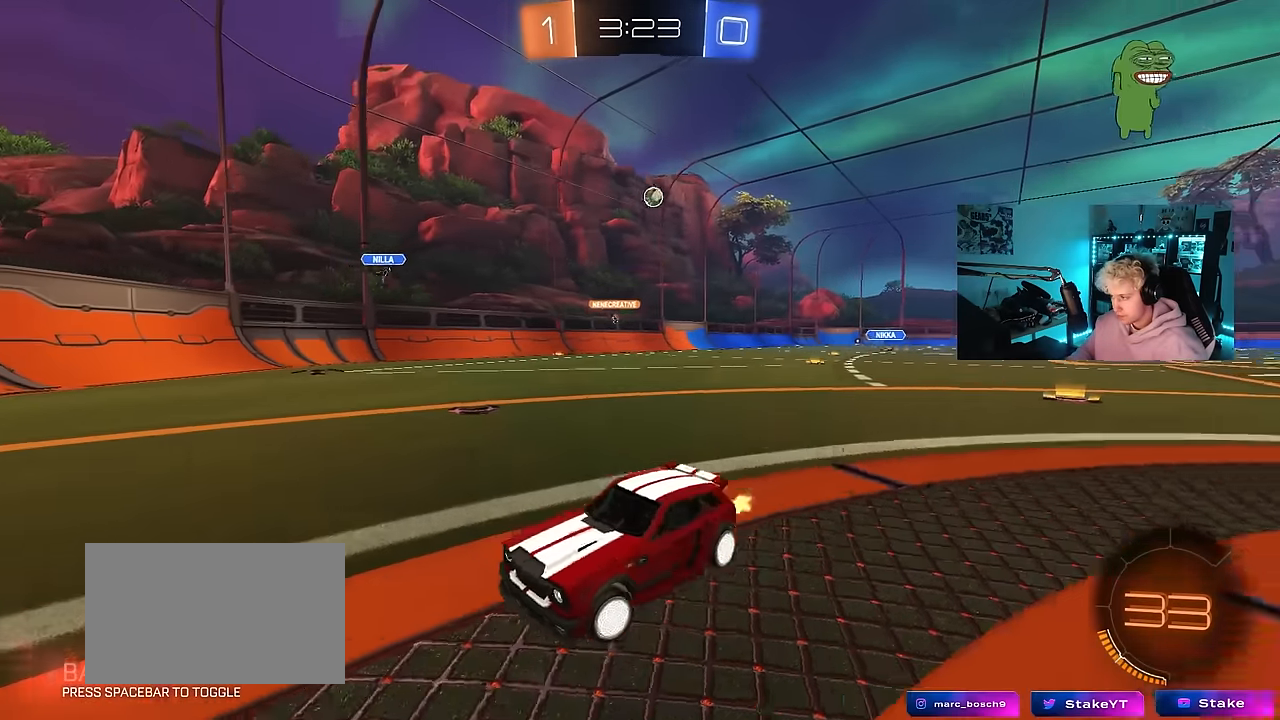
{"keys": ["d", "w"], "mouse": [], "events": [[50, "shift", "up"]]}
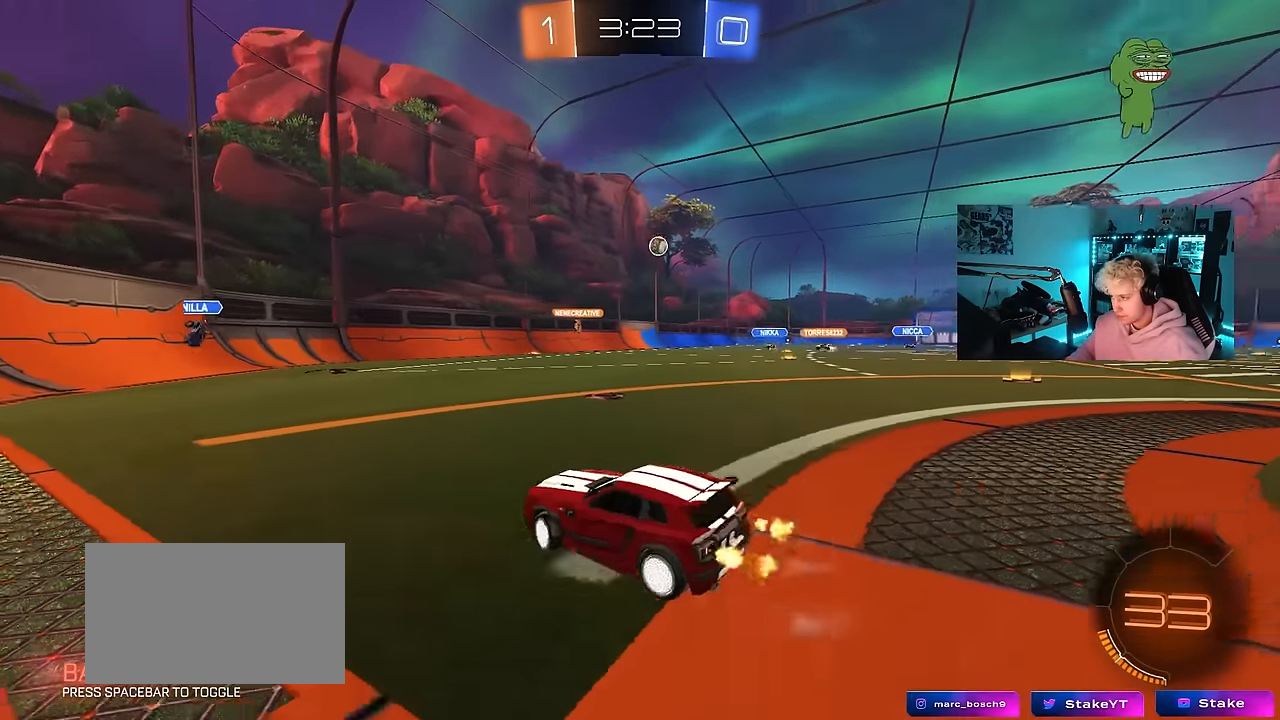
{"keys": ["d", "w"], "mouse": [], "events": [[167, "w", "up"], [317, "d", "up"], [400, "w", "down"], [500, "d", "down"]]}
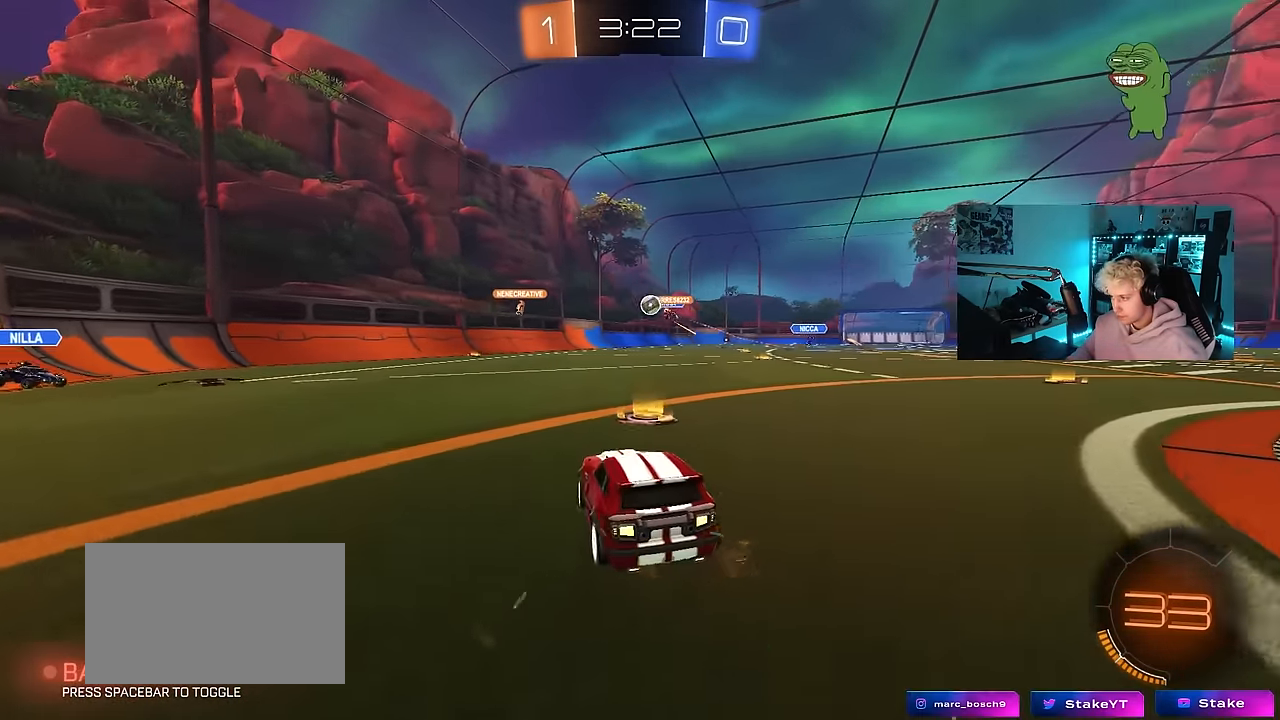
{"keys": ["a", "w"], "mouse": [], "events": [[83, "d", "up"], [417, "a", "down"]]}
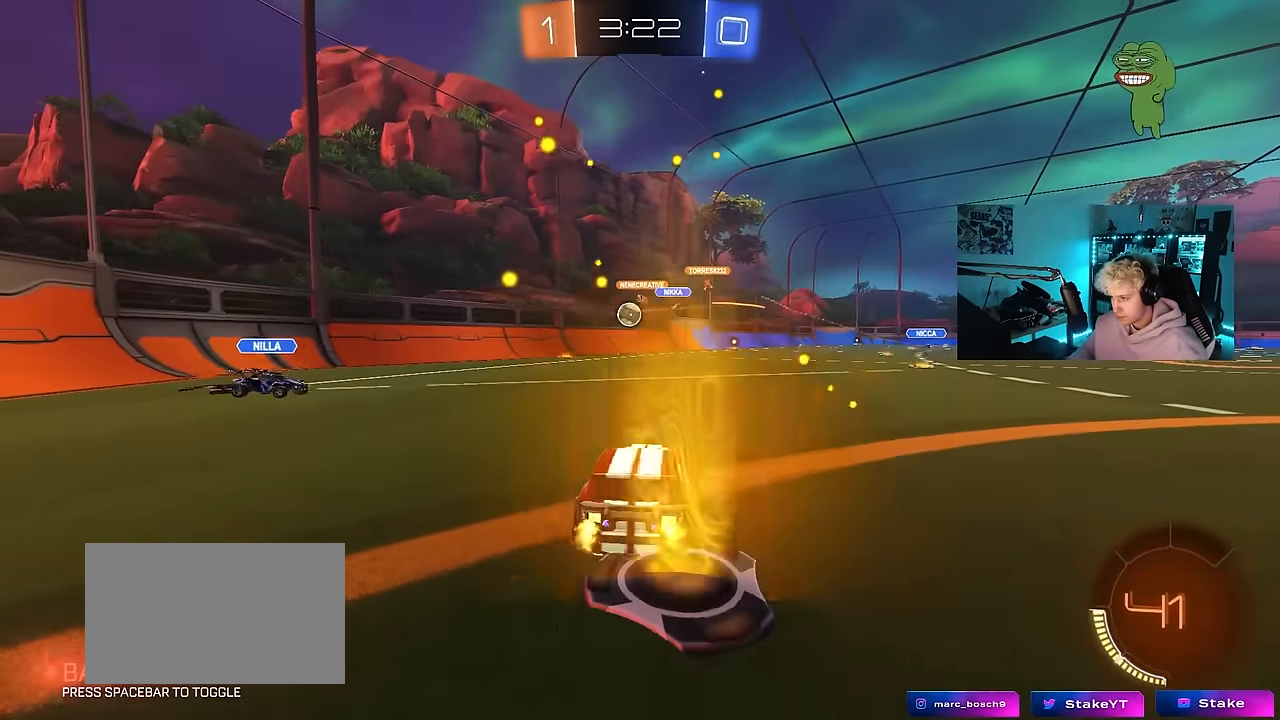
{"keys": ["a", "s"], "mouse": [], "events": [[100, "a", "up"], [100, "d", "down"], [333, "w", "up"], [383, "a", "down"], [383, "d", "up"], [383, "s", "down"]]}
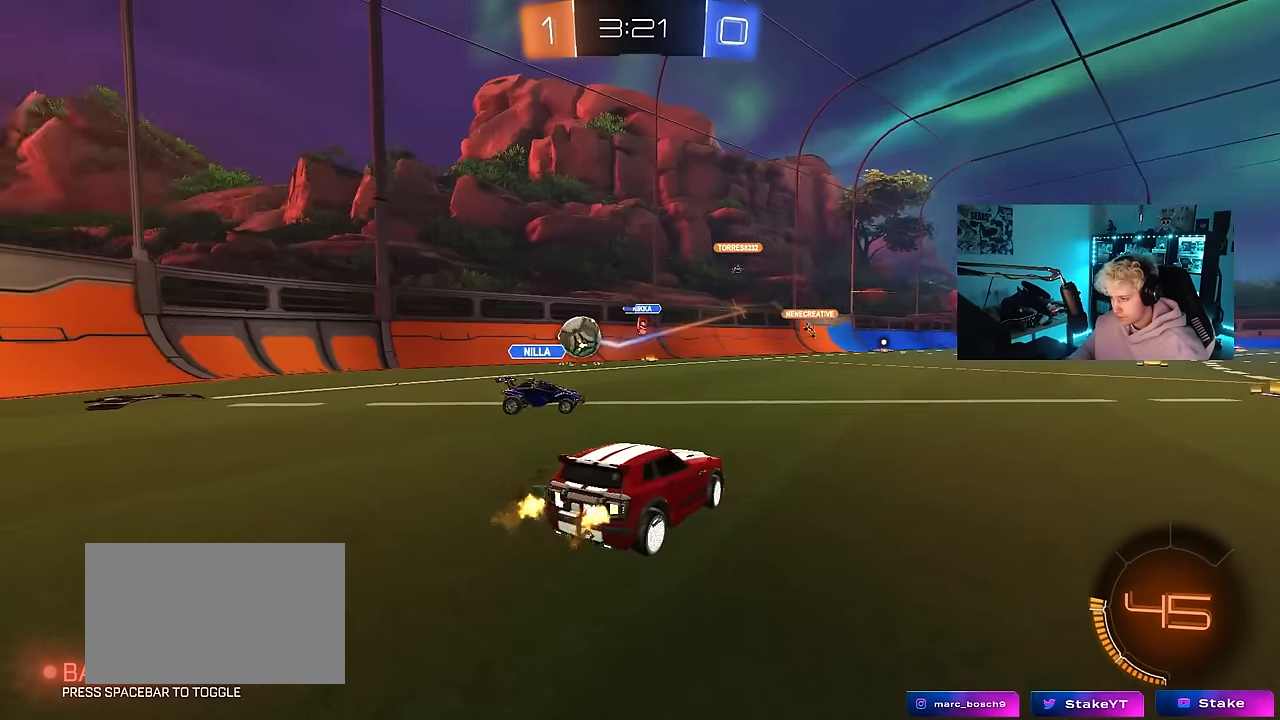
{"keys": ["s"], "mouse": [], "events": [[117, "a", "up"], [317, "d", "down"], [400, "d", "up"]]}
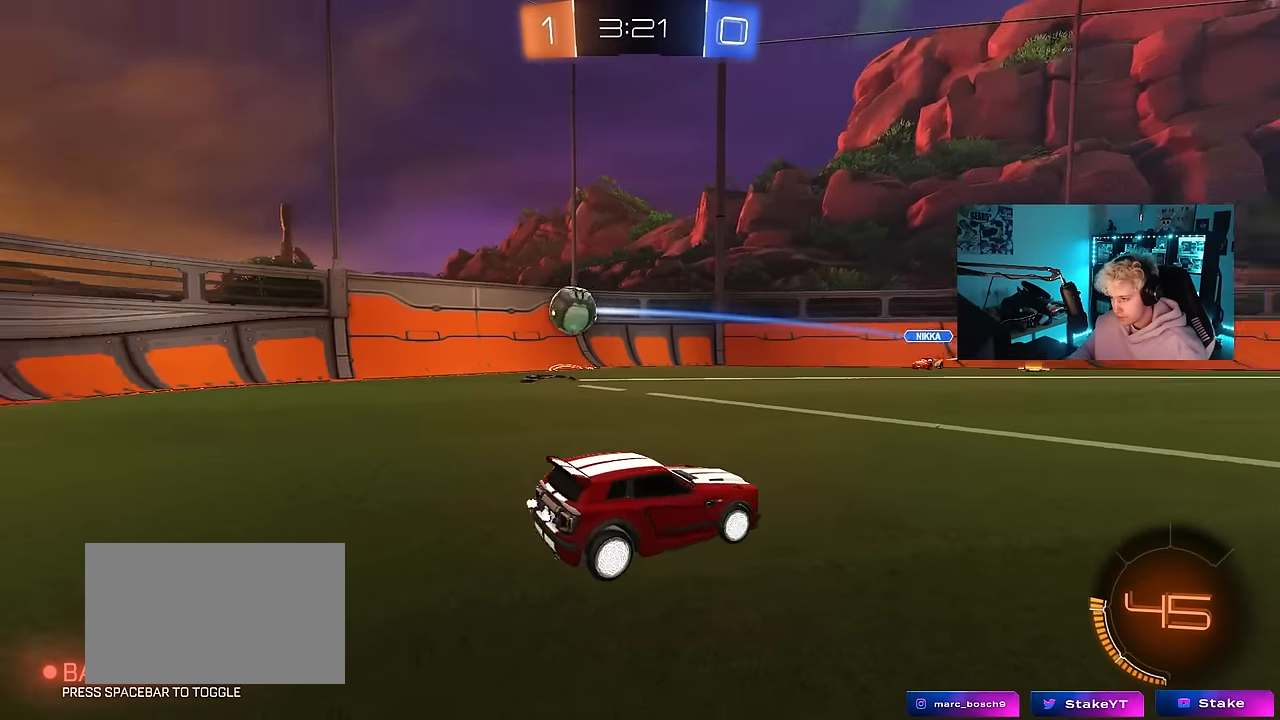
{"keys": ["s"], "mouse": [], "events": []}
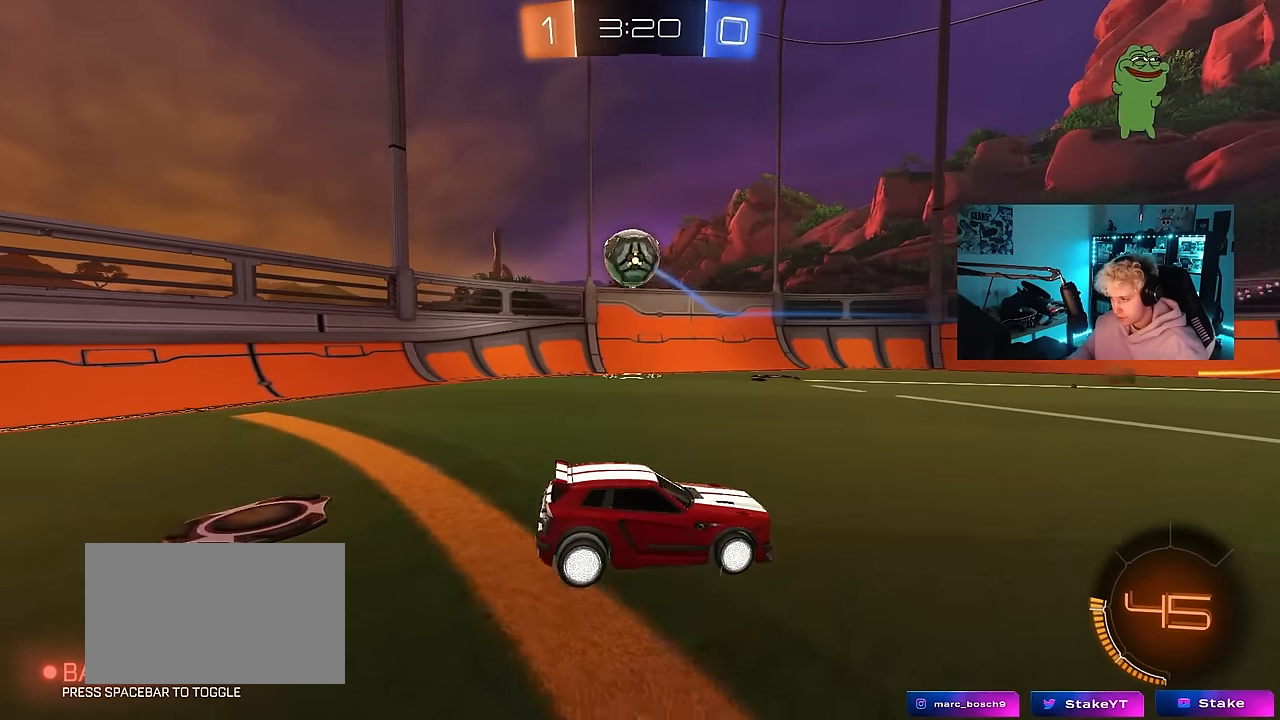
{"keys": [], "mouse": [], "events": [[17, "a", "down"], [200, "a", "up"], [200, "mouse_right", "down"], [483, "mouse_right", "up"], [483, "s", "up"]]}
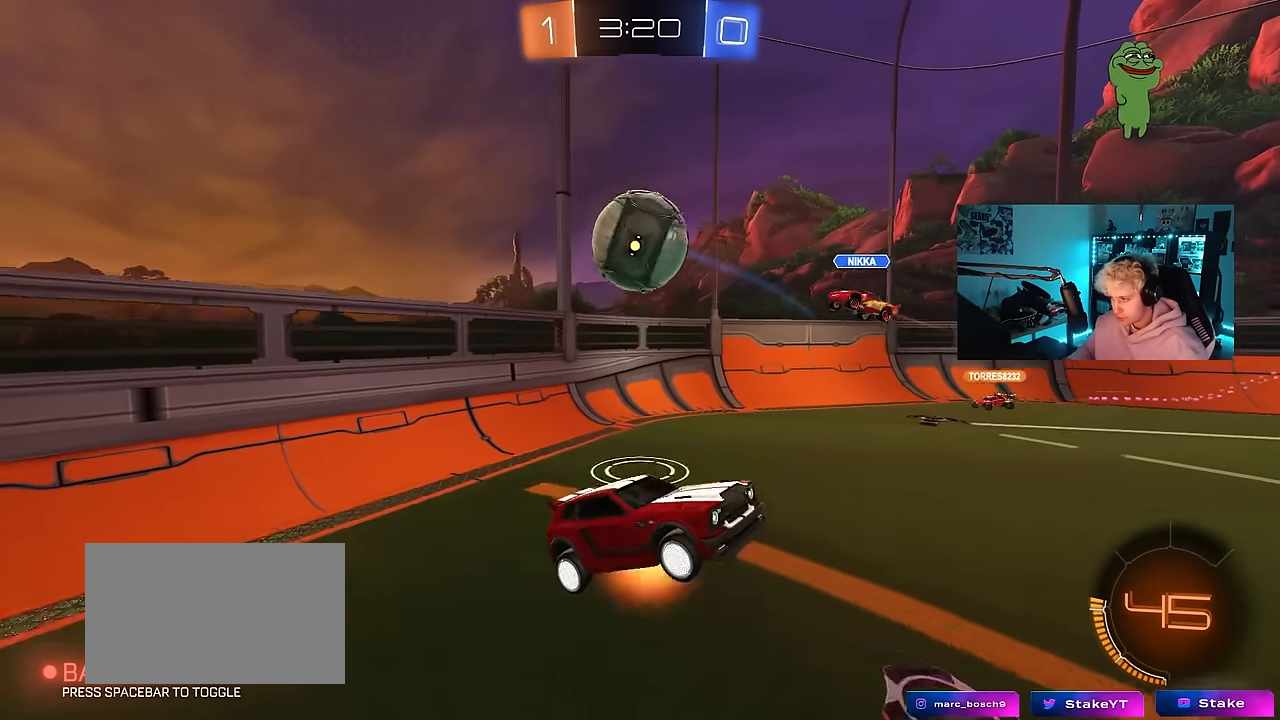
{"keys": ["a", "shift"], "mouse": [], "events": [[33, "mouse_right", "down"], [67, "d", "down"], [67, "s", "down"], [217, "mouse_right", "up"], [400, "a", "down"], [400, "d", "up"], [400, "s", "up"], [400, "shift", "down"]]}